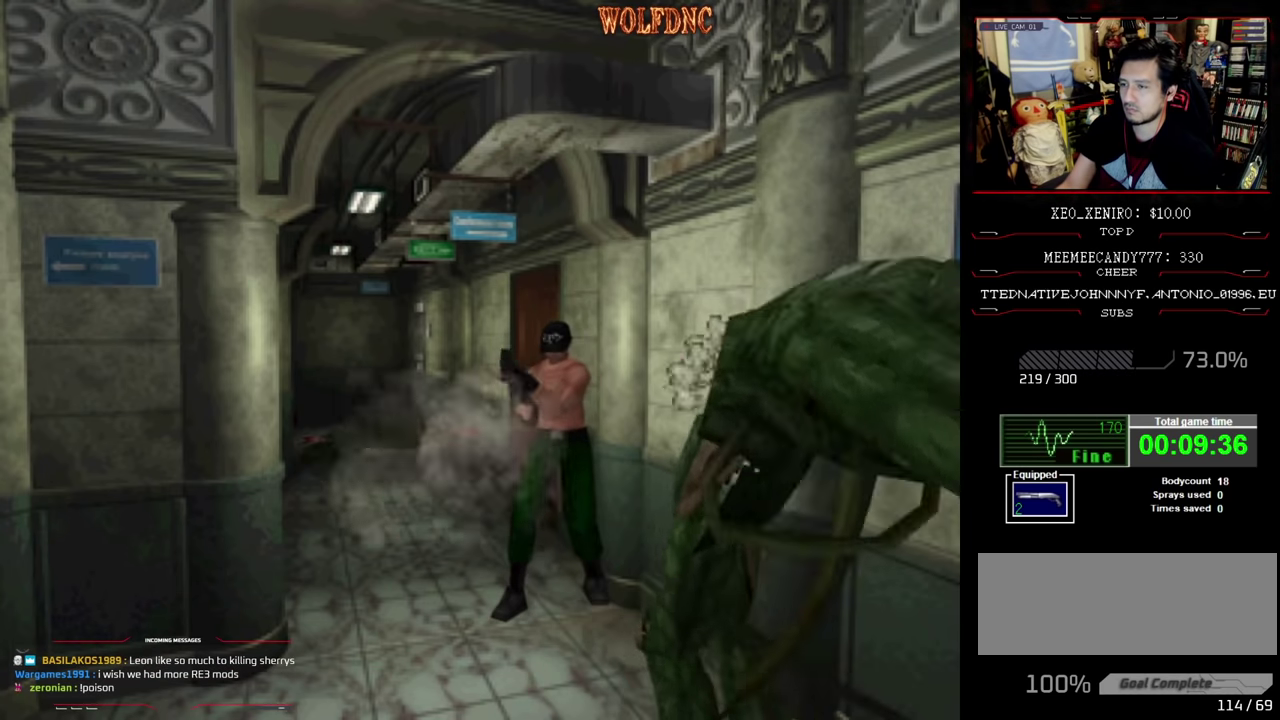
Gameplay with a controller (PlayStation layout); each line is a JSON object with the inputs held at the frame after it. "events" lists button and stick changes between this image and that frame as [ms after this image, input, new state], when the widget could be followed in between. Not read: L3 R3.
{"buttons": ["CROSS", "R1"], "events": [[100, "R1", "up"], [150, "R1", "down"], [200, "R1", "up"], [250, "R1", "down"], [384, "R1", "up"], [434, "R1", "down"]]}
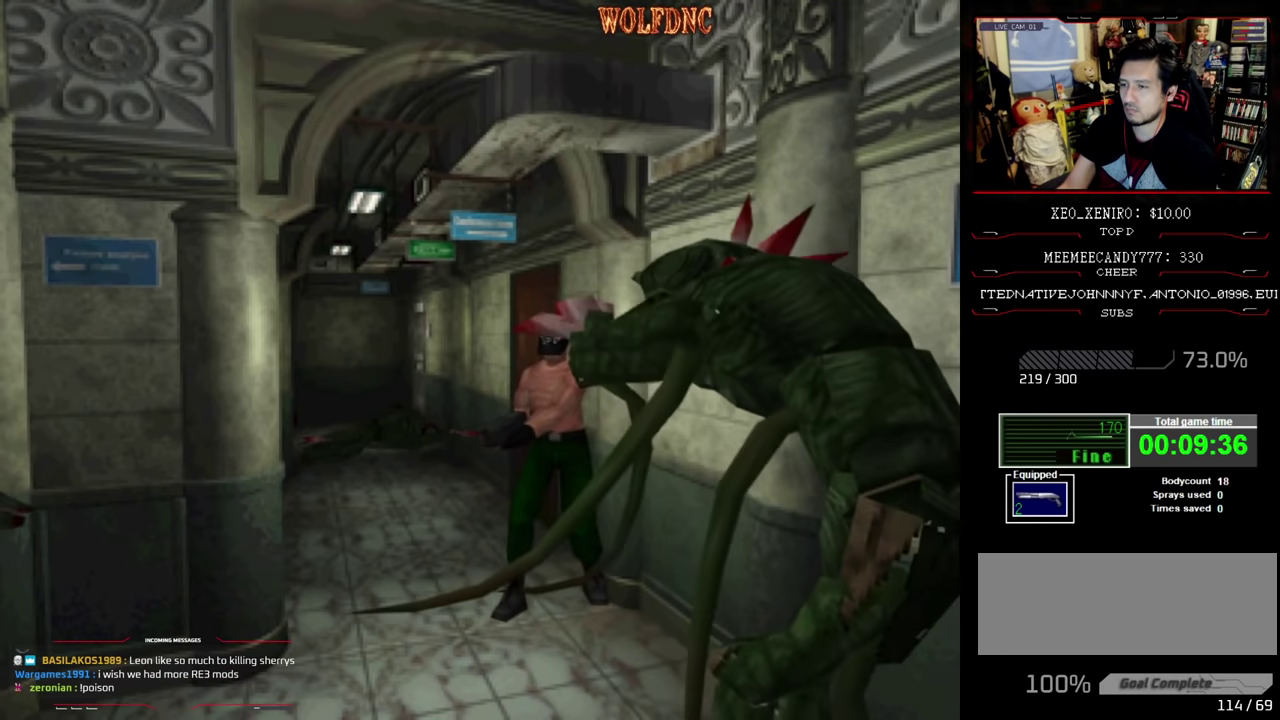
{"buttons": ["CROSS"], "events": [[217, "R1", "up"], [267, "R1", "down"], [400, "R1", "up"], [450, "R1", "down"], [500, "R1", "up"]]}
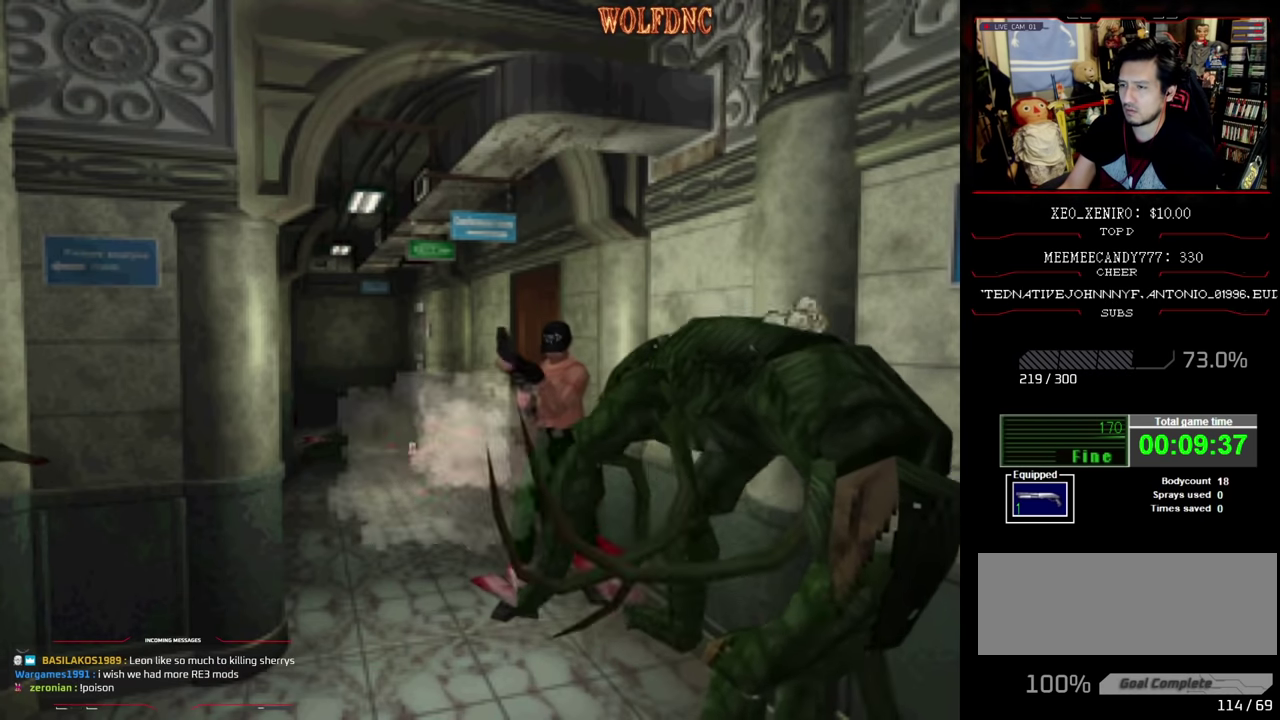
{"buttons": ["CROSS", "R1"], "events": [[50, "R1", "down"], [417, "R1", "up"], [467, "R1", "down"]]}
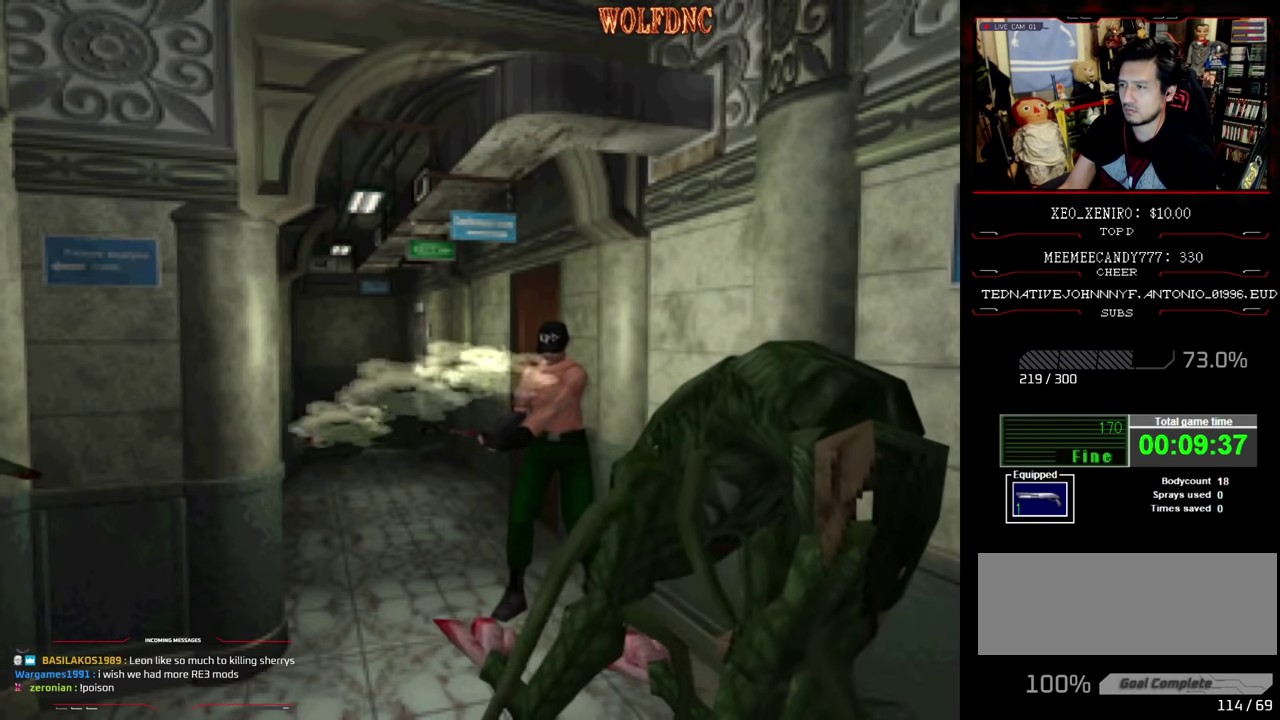
{"buttons": ["CROSS", "R1"], "events": [[17, "R1", "up"], [67, "R1", "down"], [334, "R1", "up"], [384, "R1", "down"]]}
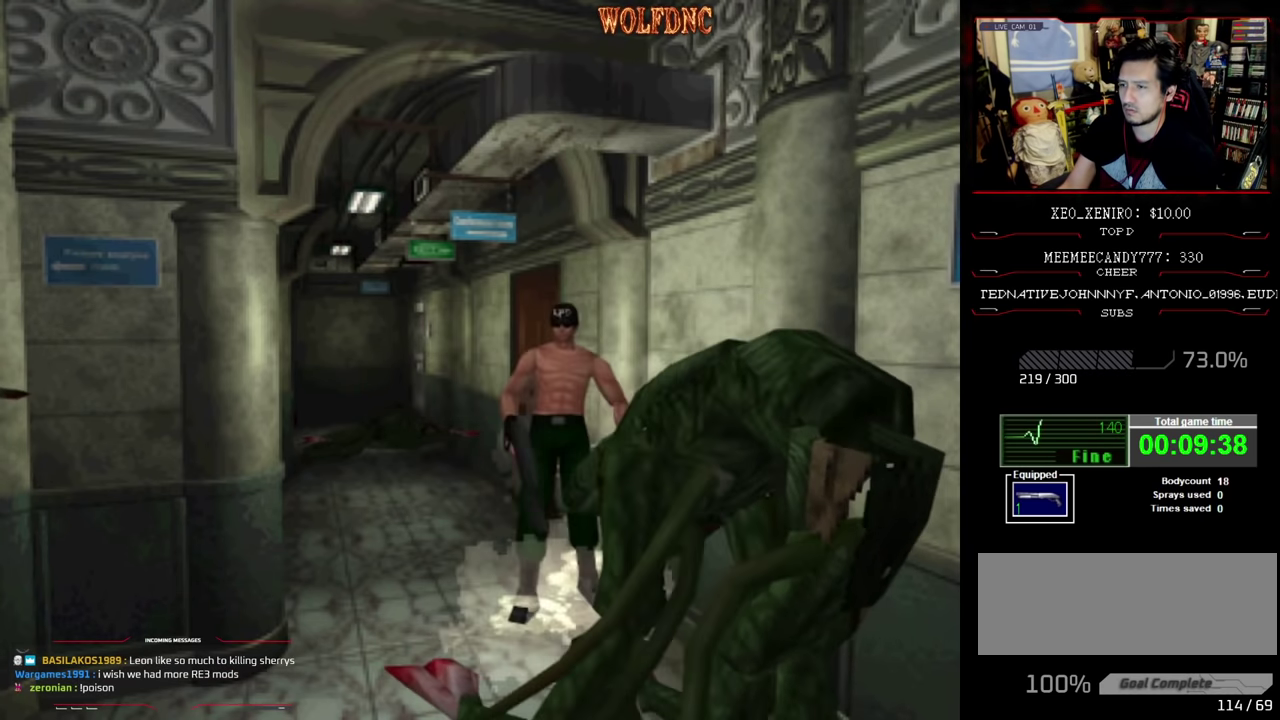
{"buttons": ["R1"], "events": [[117, "CROSS", "up"]]}
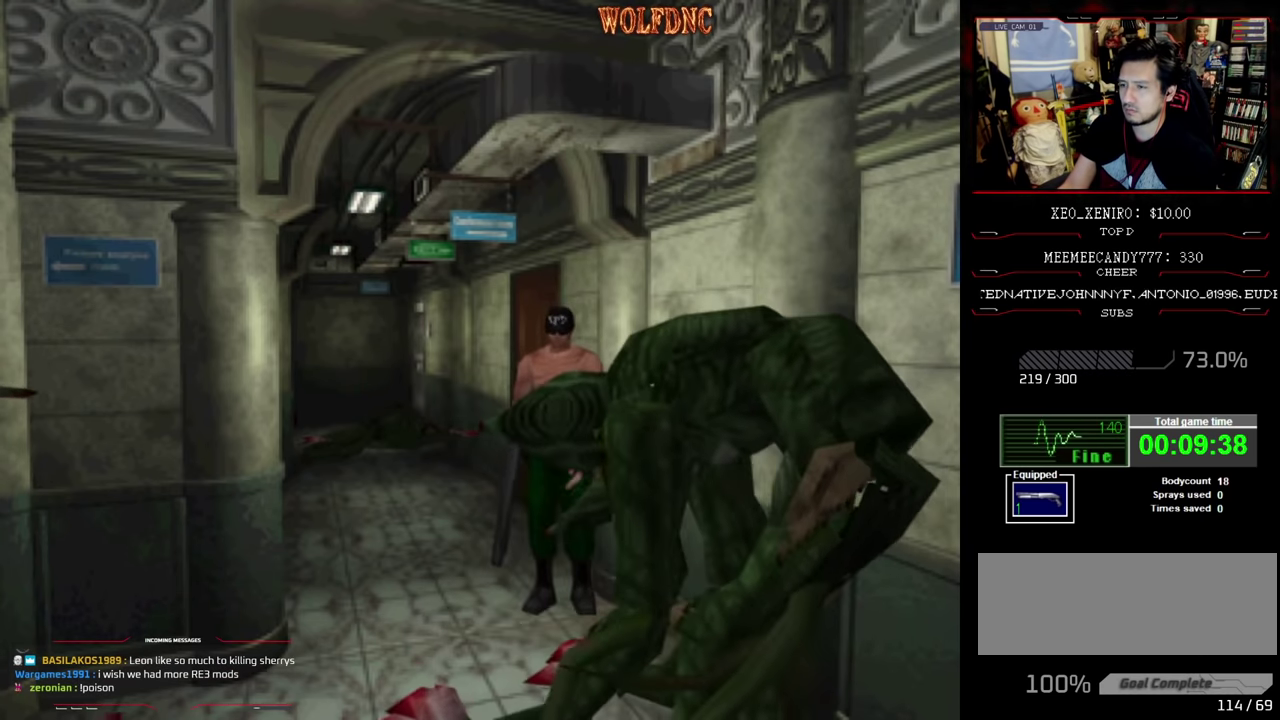
{"buttons": ["CROSS", "R1"], "events": [[367, "CROSS", "down"]]}
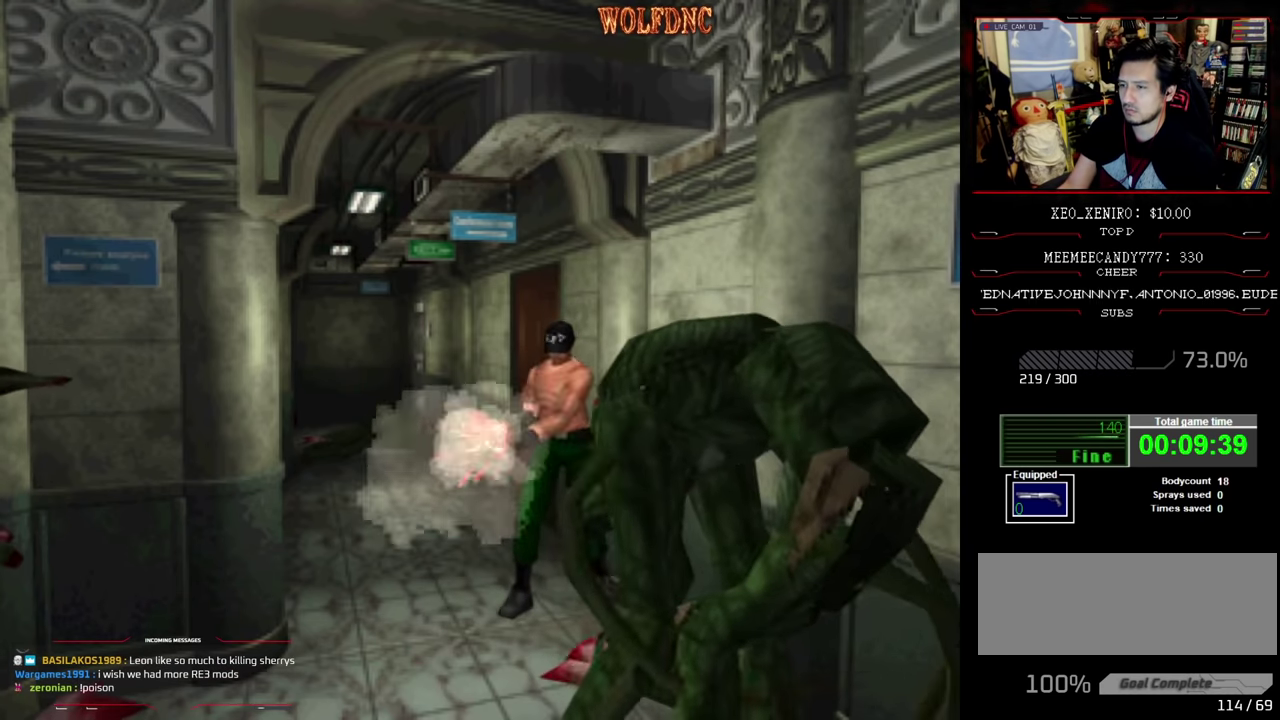
{"buttons": ["CROSS", "DPAD_RIGHT"], "events": [[100, "R1", "up"], [150, "DPAD_RIGHT", "down"], [150, "R1", "down"], [200, "R1", "up"], [250, "R1", "down"], [434, "CROSS", "up"], [434, "R1", "up"], [484, "CROSS", "down"]]}
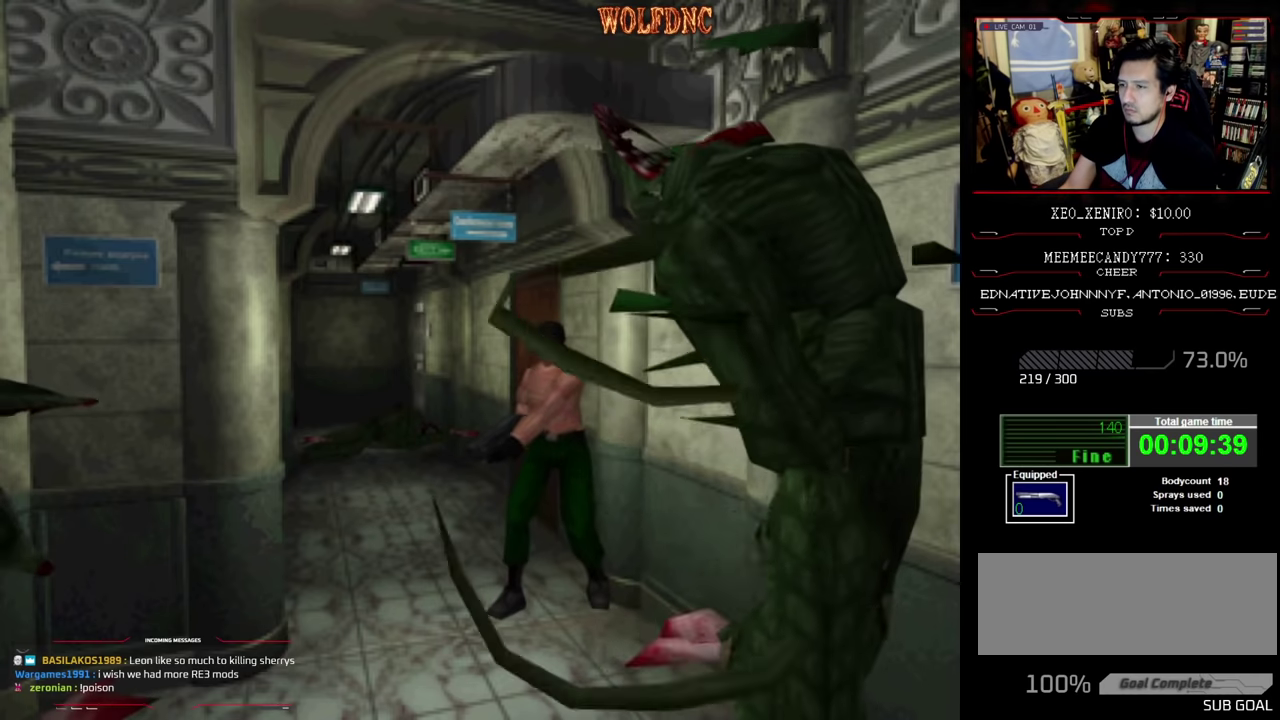
{"buttons": [], "events": [[217, "CROSS", "up"], [267, "CROSS", "down"], [317, "DPAD_RIGHT", "up"], [350, "CROSS", "up"]]}
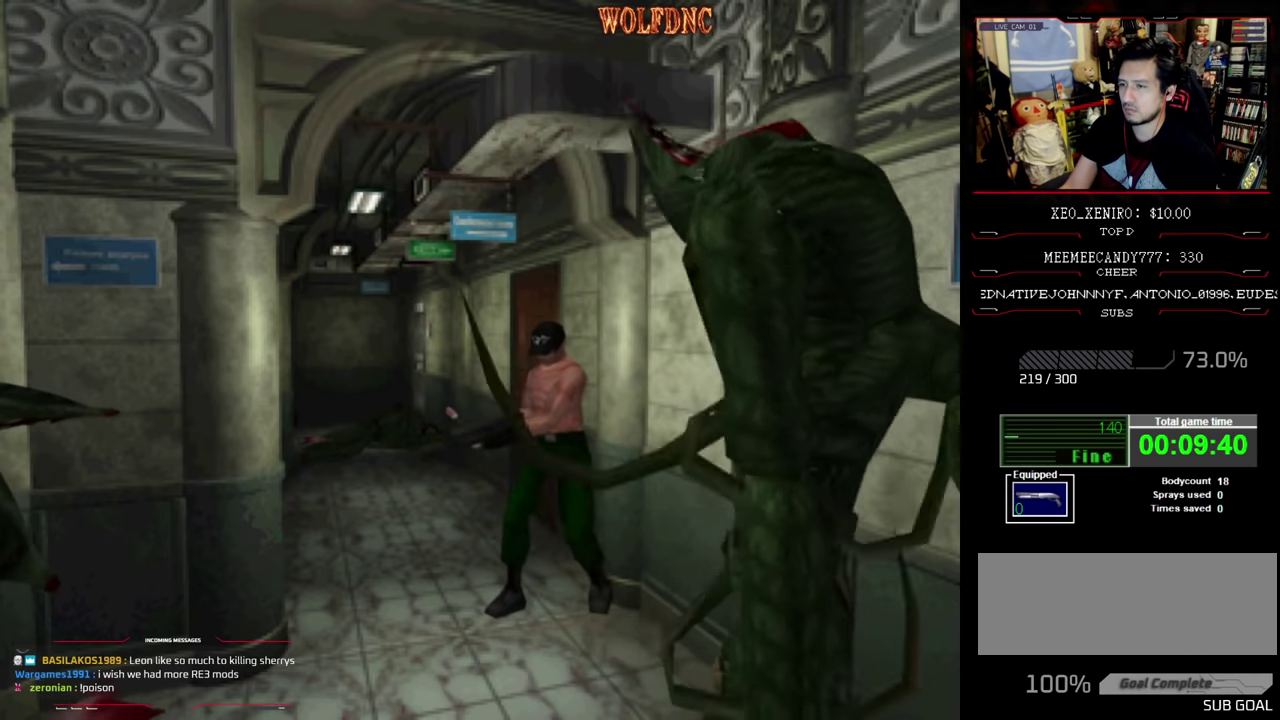
{"buttons": ["DPAD_LEFT"], "events": [[184, "DPAD_LEFT", "down"]]}
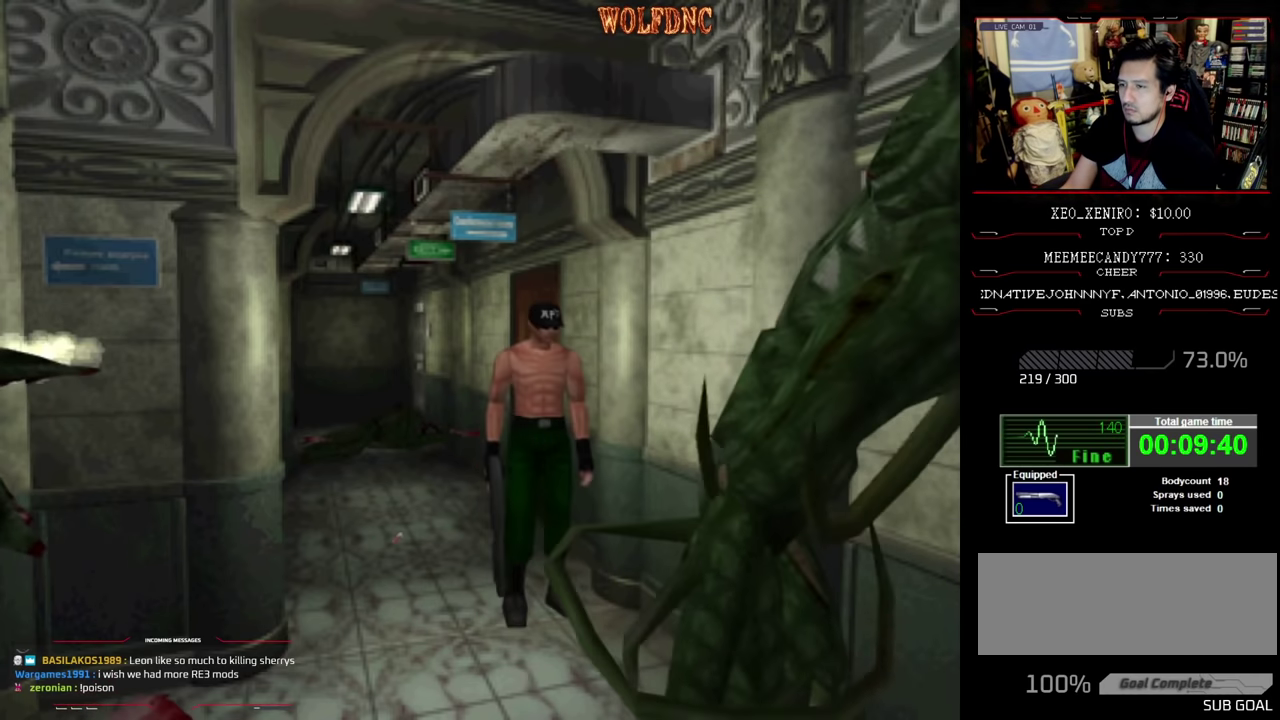
{"buttons": [], "events": [[17, "DPAD_UP", "down"], [17, "SQUARE", "down"], [100, "CIRCLE", "down"], [234, "CIRCLE", "up"], [234, "DPAD_LEFT", "up"], [234, "SQUARE", "up"], [300, "DPAD_UP", "up"]]}
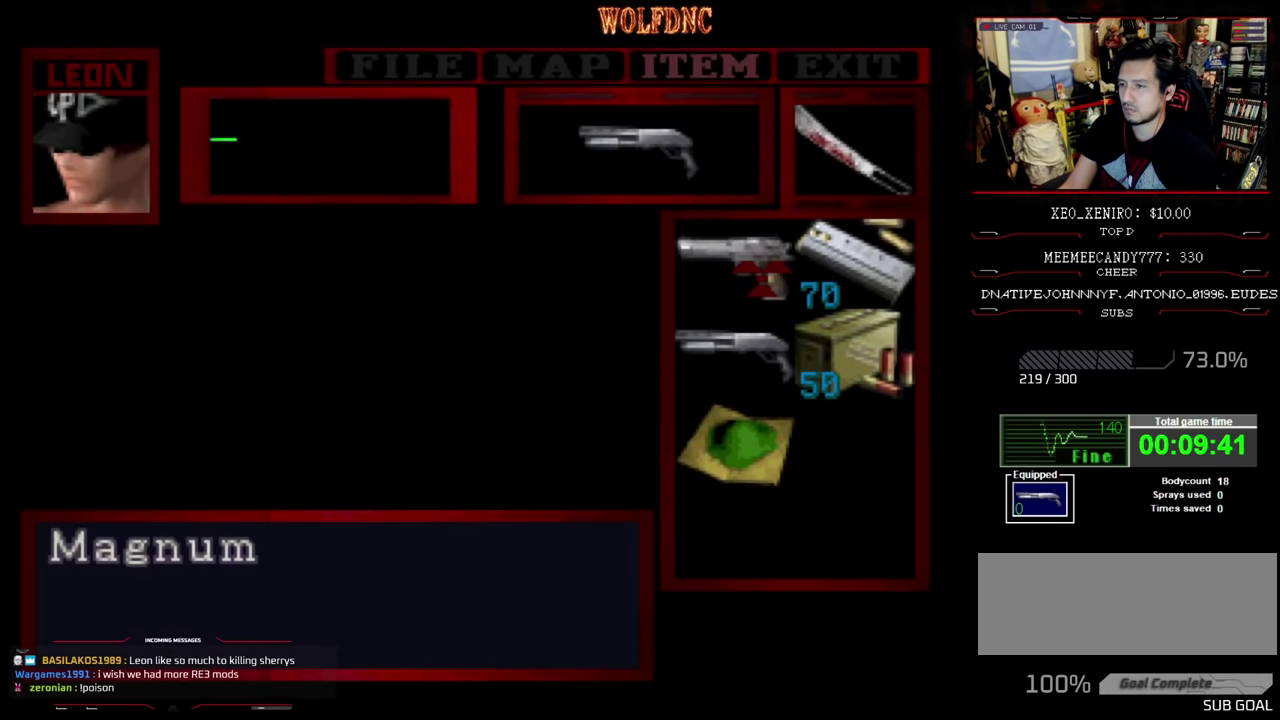
{"buttons": [], "events": [[217, "DPAD_DOWN", "down"], [267, "DPAD_DOWN", "up"]]}
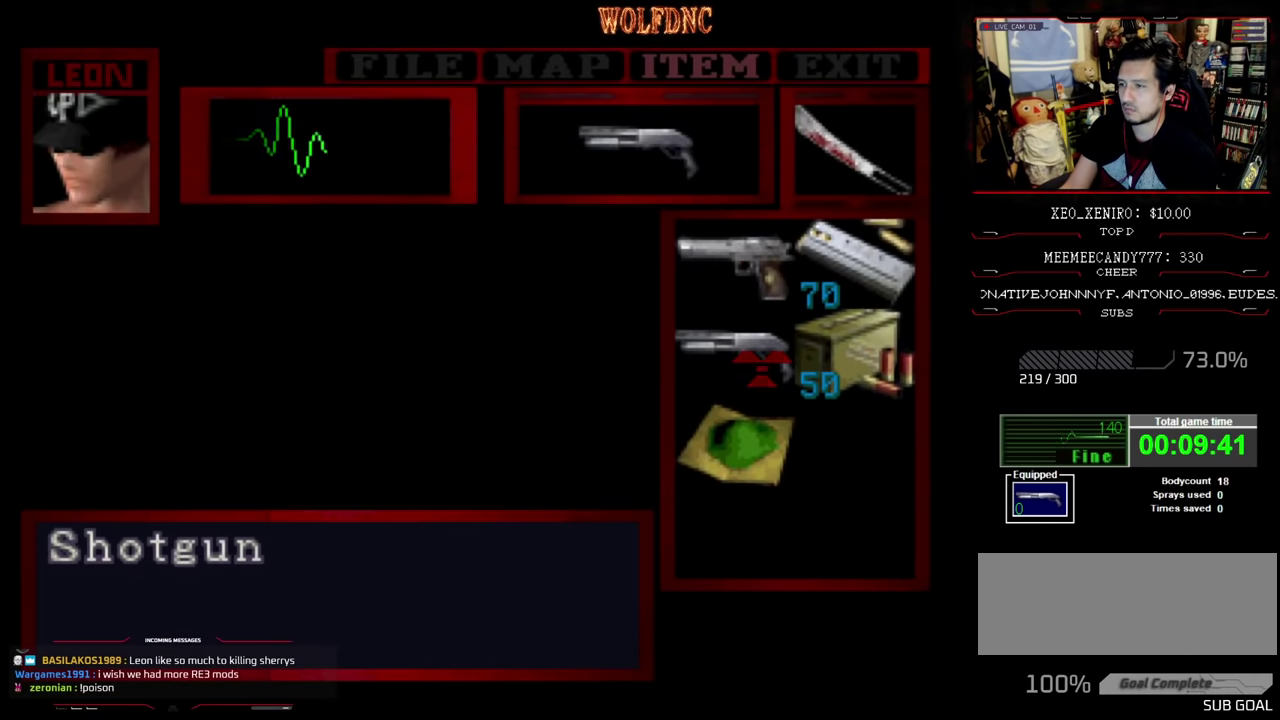
{"buttons": [], "events": [[17, "DPAD_UP", "down"], [100, "CROSS", "down"], [100, "DPAD_UP", "up"], [150, "CROSS", "up"], [367, "CIRCLE", "down"], [434, "CIRCLE", "up"]]}
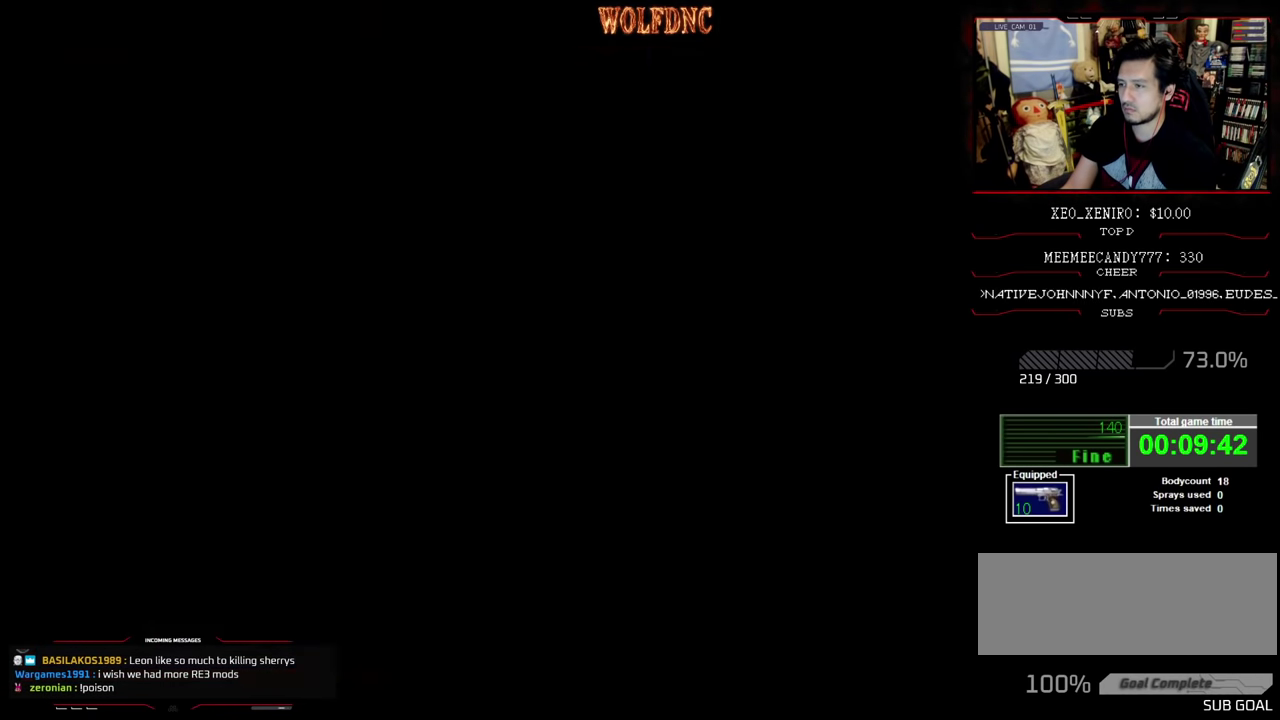
{"buttons": ["SQUARE", "DPAD_UP"], "events": [[17, "DPAD_UP", "down"], [67, "DPAD_LEFT", "down"], [67, "SQUARE", "down"], [434, "DPAD_LEFT", "up"]]}
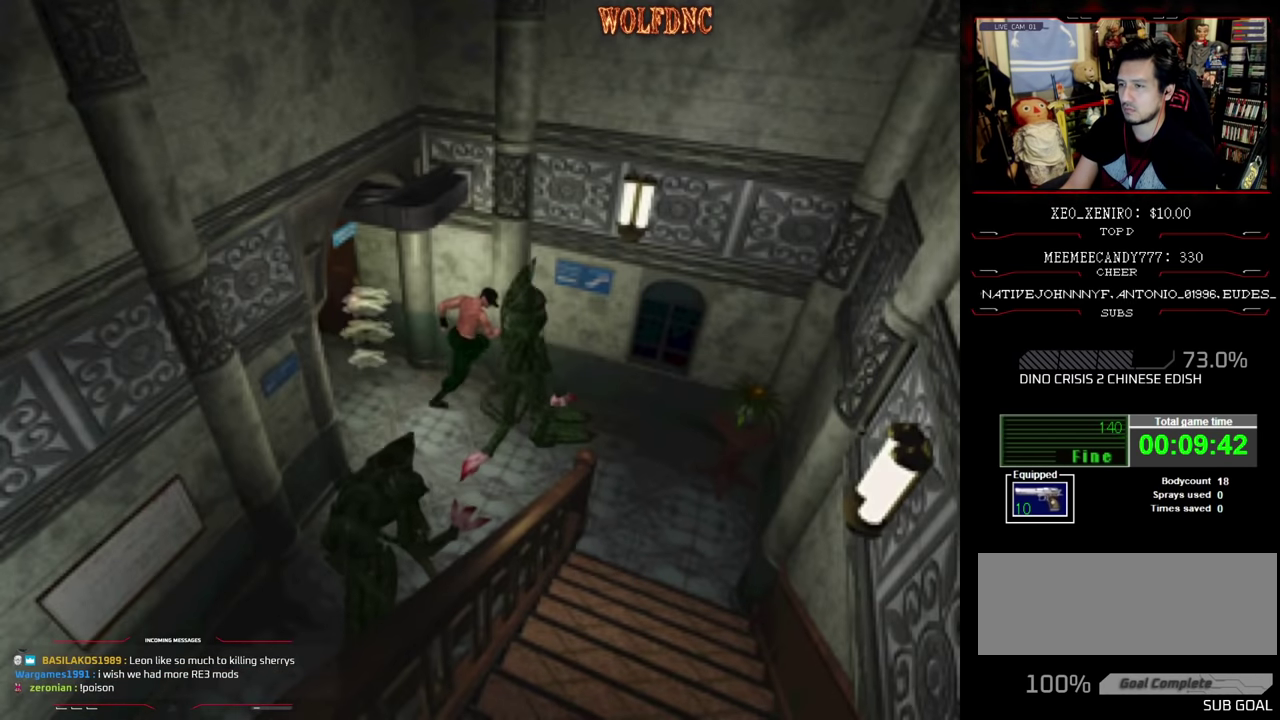
{"buttons": ["SQUARE", "DPAD_UP", "DPAD_RIGHT"], "events": [[117, "DPAD_RIGHT", "down"], [267, "DPAD_RIGHT", "up"], [500, "DPAD_RIGHT", "down"]]}
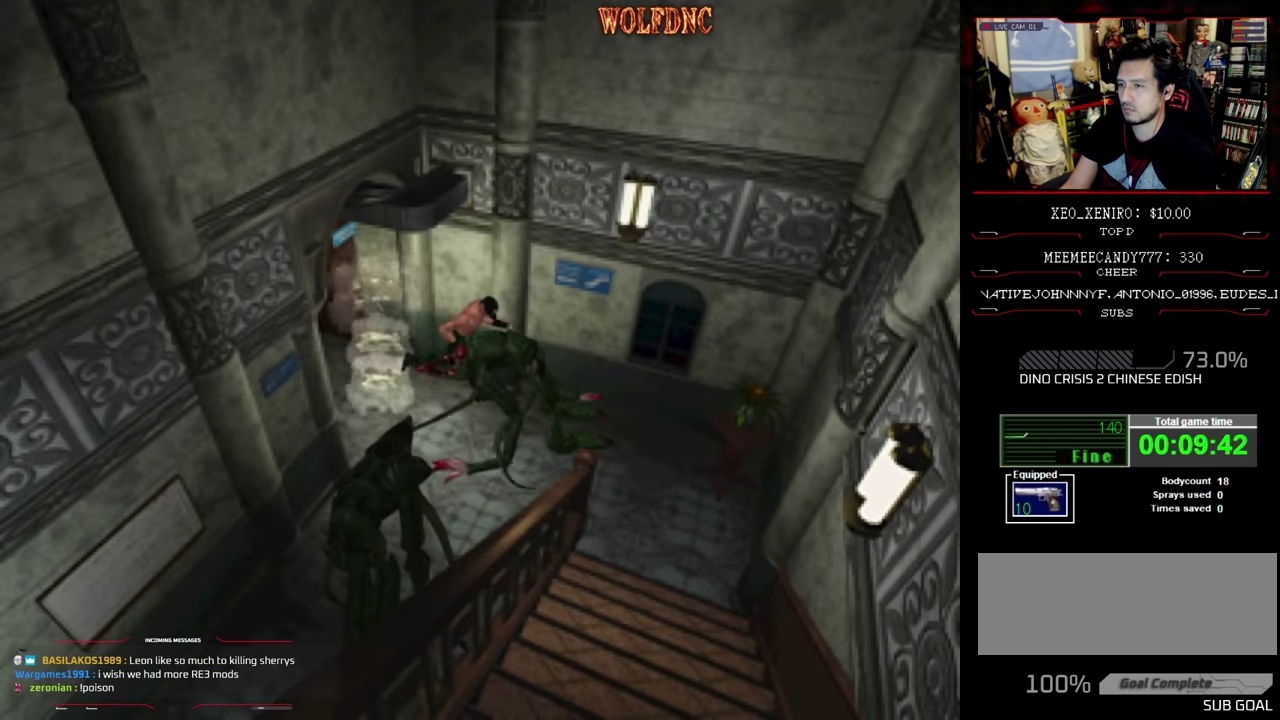
{"buttons": ["R1", "DPAD_RIGHT"], "events": [[50, "DPAD_UP", "up"], [84, "R1", "down"], [84, "SQUARE", "up"]]}
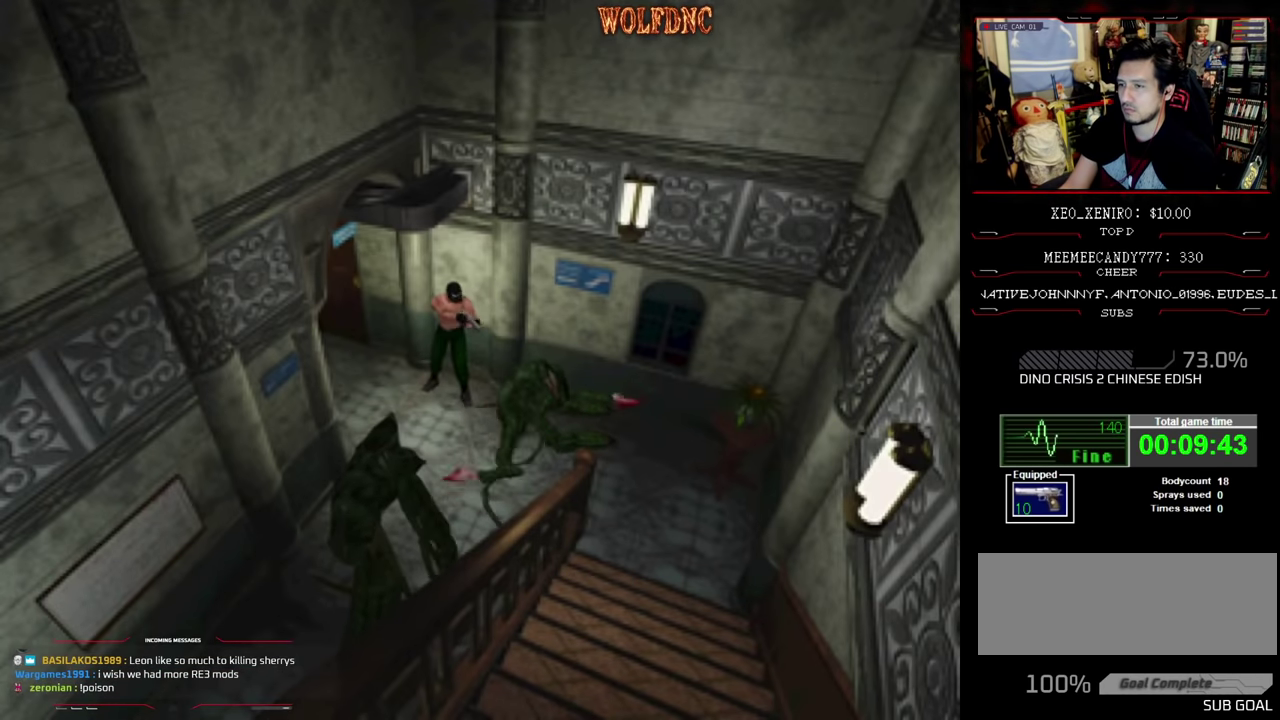
{"buttons": ["CROSS"], "events": [[250, "DPAD_RIGHT", "up"], [284, "CROSS", "down"], [484, "R1", "up"]]}
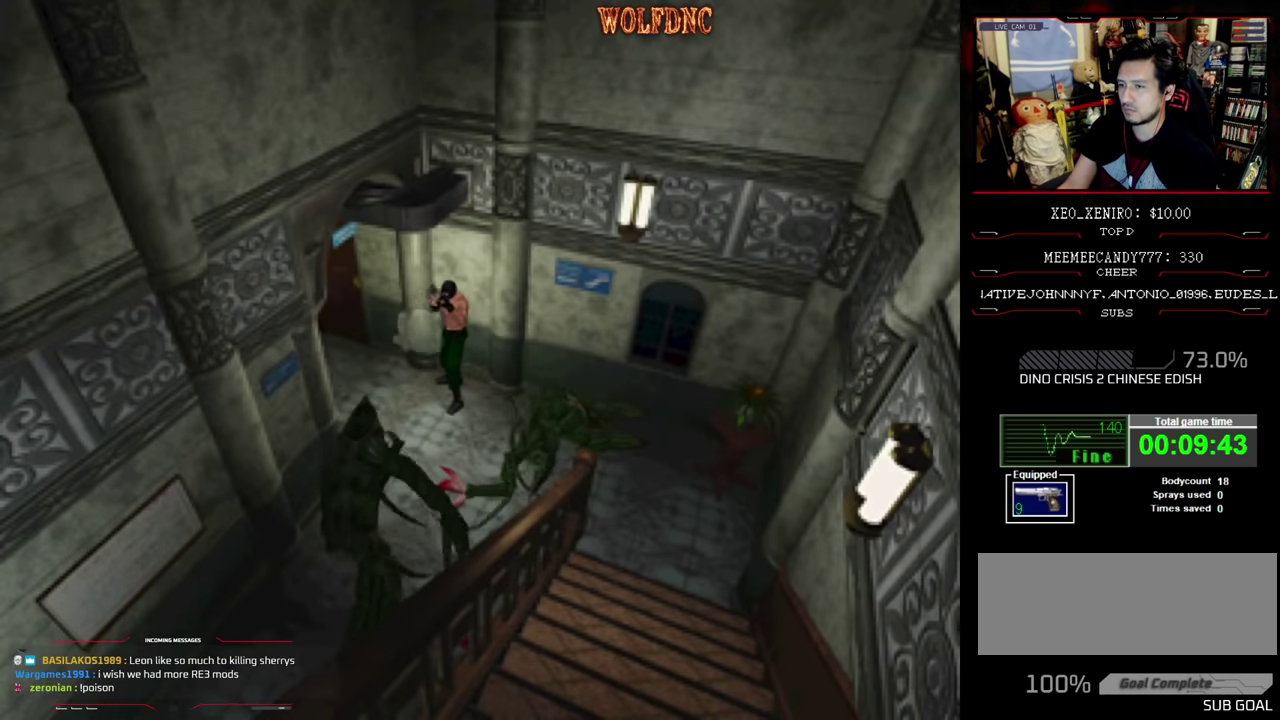
{"buttons": [], "events": [[117, "R1", "down"], [167, "R1", "up"], [217, "R1", "down"], [450, "CROSS", "up"], [500, "R1", "up"]]}
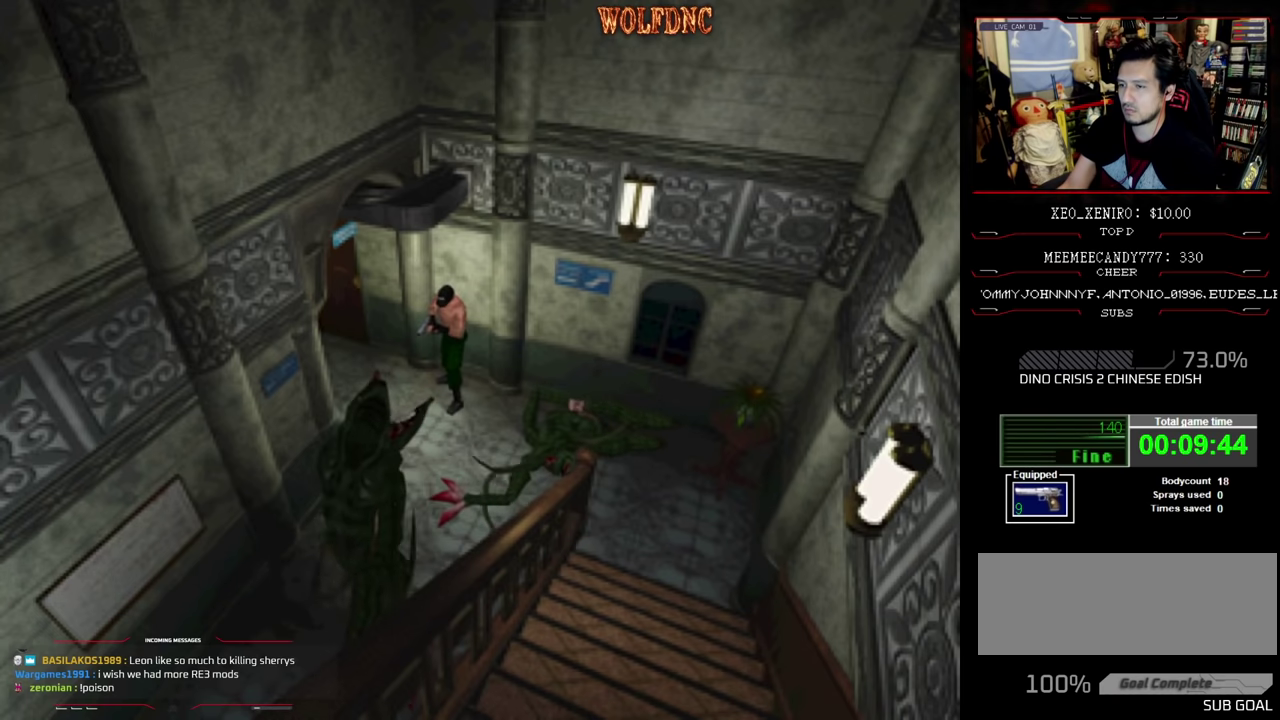
{"buttons": ["DPAD_UP"], "events": [[467, "DPAD_UP", "down"]]}
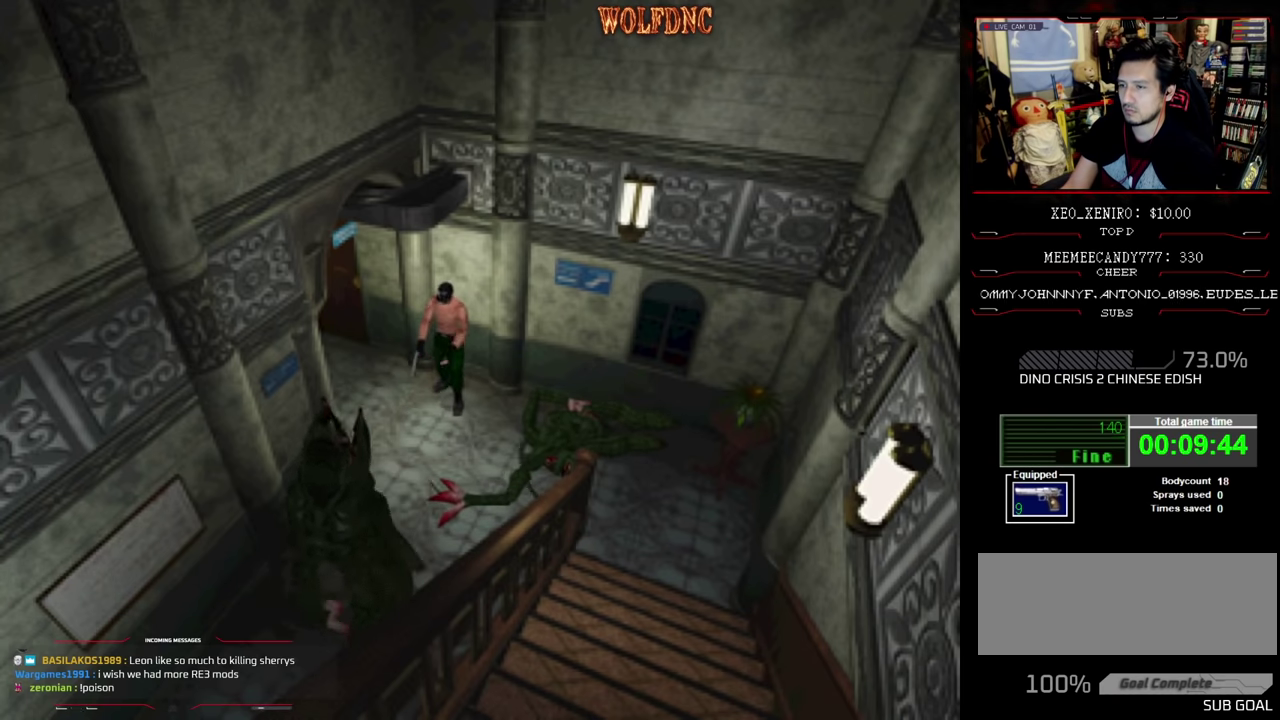
{"buttons": ["SQUARE", "DPAD_UP", "DPAD_RIGHT"], "events": [[17, "SQUARE", "down"], [434, "DPAD_RIGHT", "down"]]}
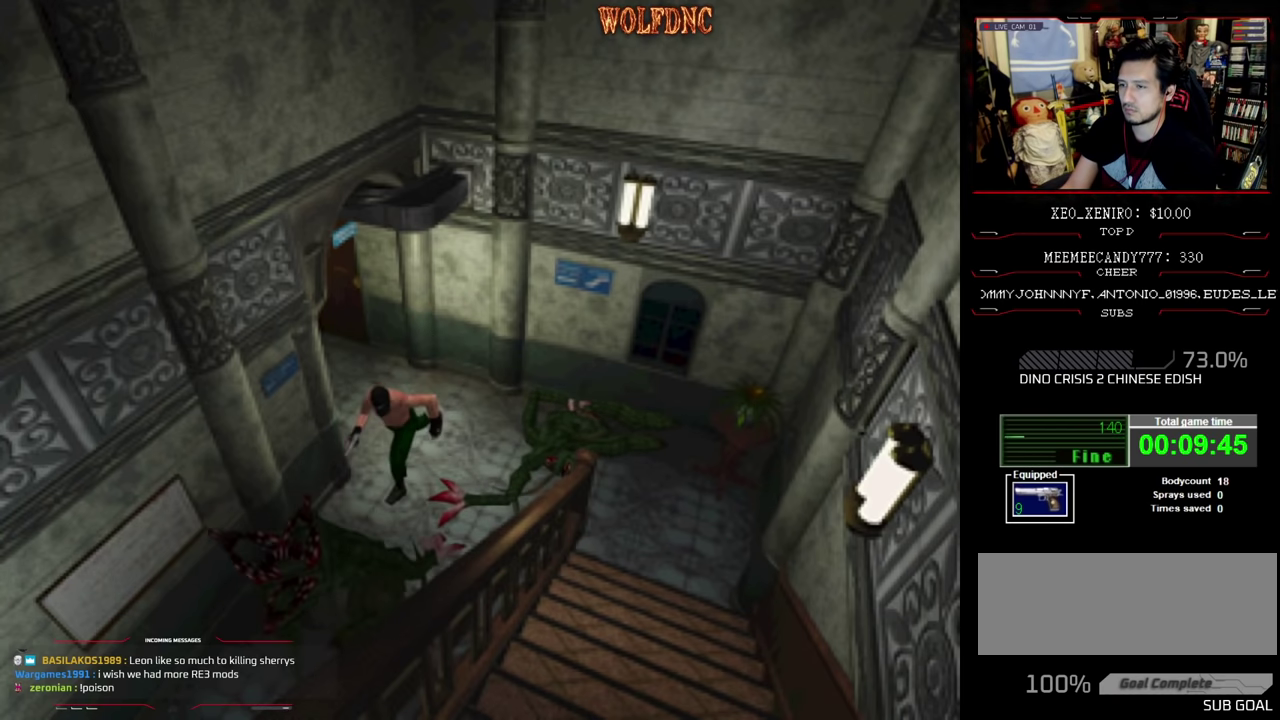
{"buttons": ["SQUARE", "DPAD_UP", "DPAD_LEFT"], "events": [[34, "DPAD_RIGHT", "up"], [450, "DPAD_LEFT", "down"]]}
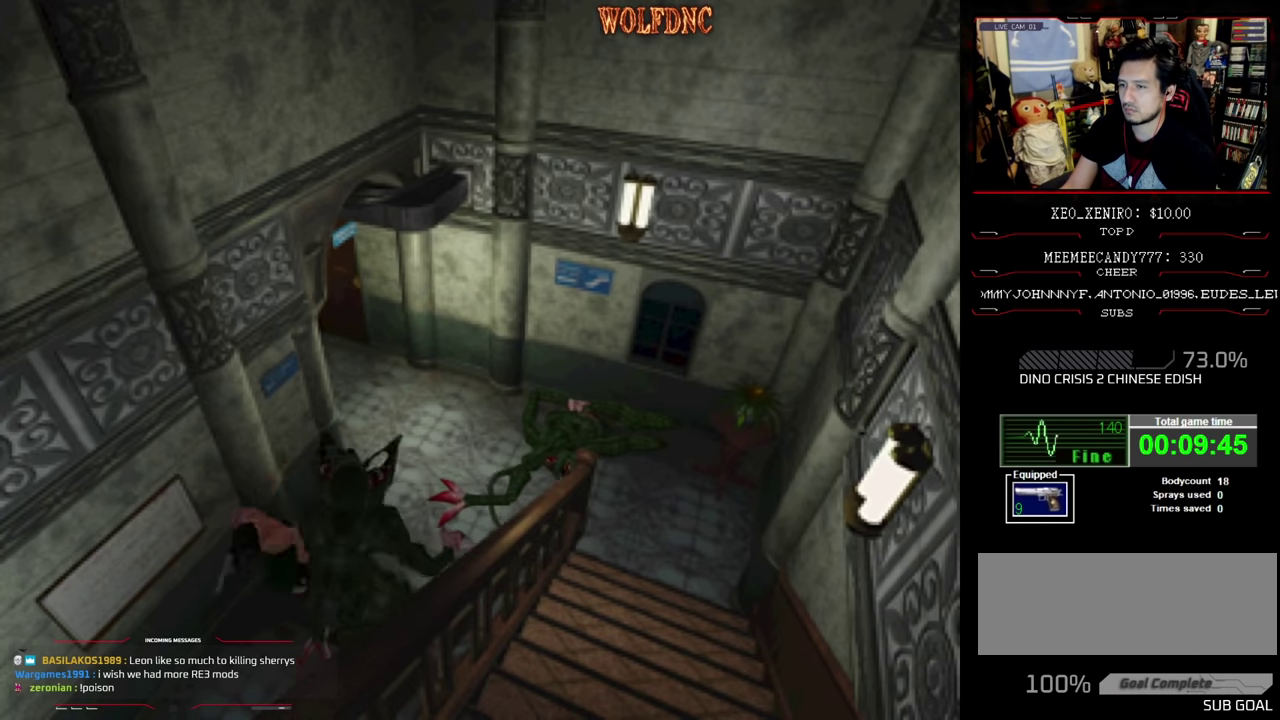
{"buttons": ["SQUARE", "DPAD_UP"], "events": [[84, "DPAD_LEFT", "up"]]}
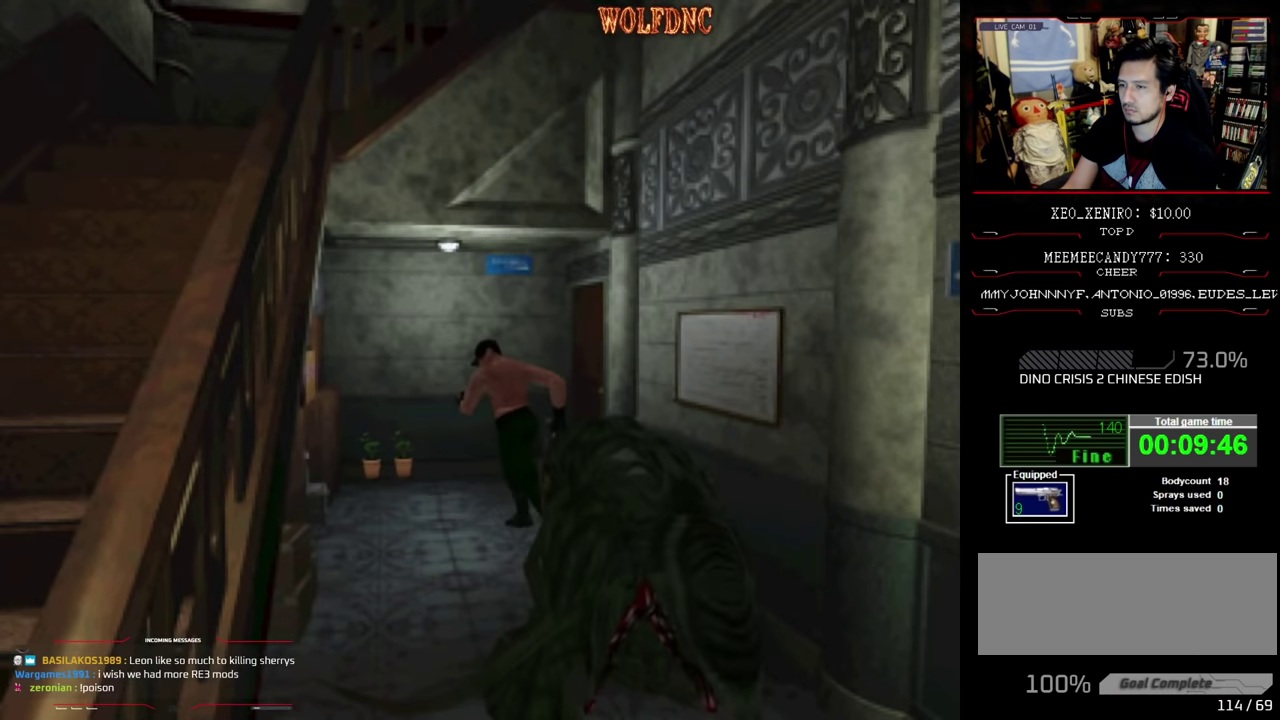
{"buttons": ["SQUARE", "DPAD_UP"], "events": [[17, "DPAD_LEFT", "down"], [100, "DPAD_LEFT", "up"], [434, "DPAD_RIGHT", "down"], [484, "DPAD_RIGHT", "up"]]}
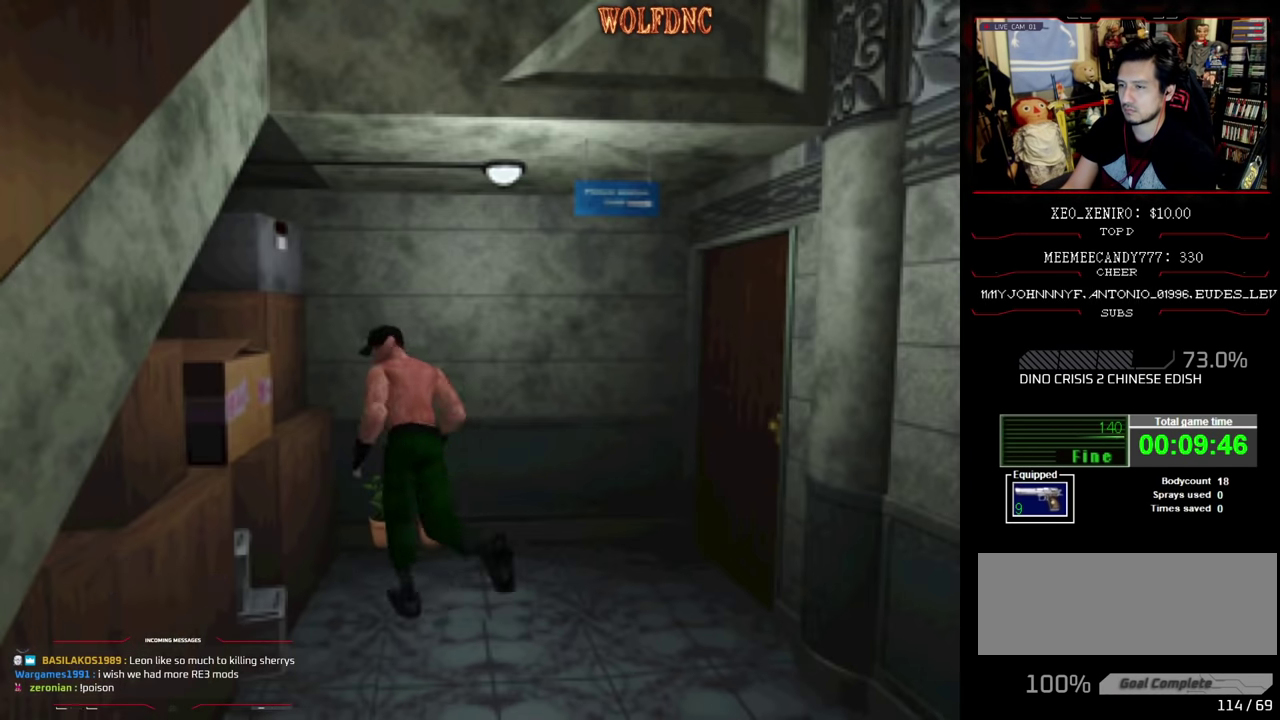
{"buttons": ["CROSS"], "events": [[67, "CROSS", "down"], [117, "DPAD_UP", "up"], [117, "SQUARE", "up"], [300, "CROSS", "up"], [350, "CROSS", "down"], [450, "CROSS", "up"], [500, "CROSS", "down"]]}
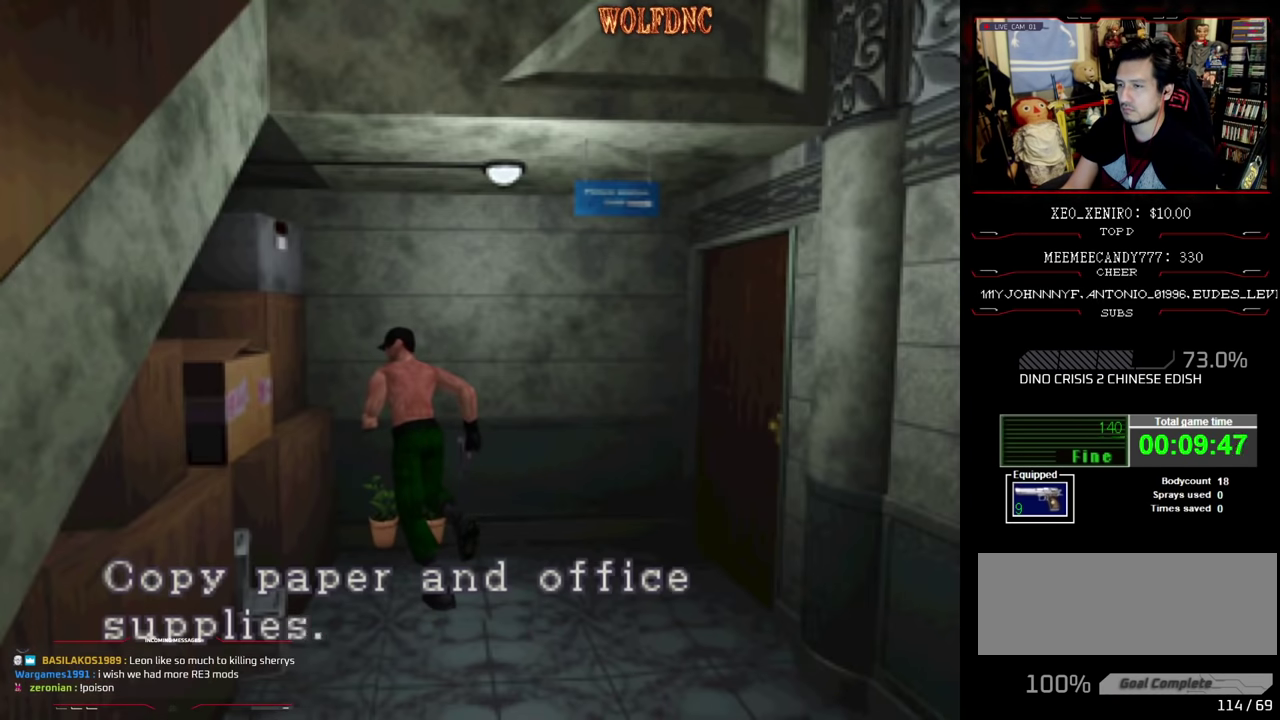
{"buttons": ["SQUARE", "DPAD_UP"], "events": [[84, "CROSS", "up"], [134, "CROSS", "down"], [184, "CROSS", "up"], [184, "DPAD_UP", "down"], [317, "SQUARE", "down"]]}
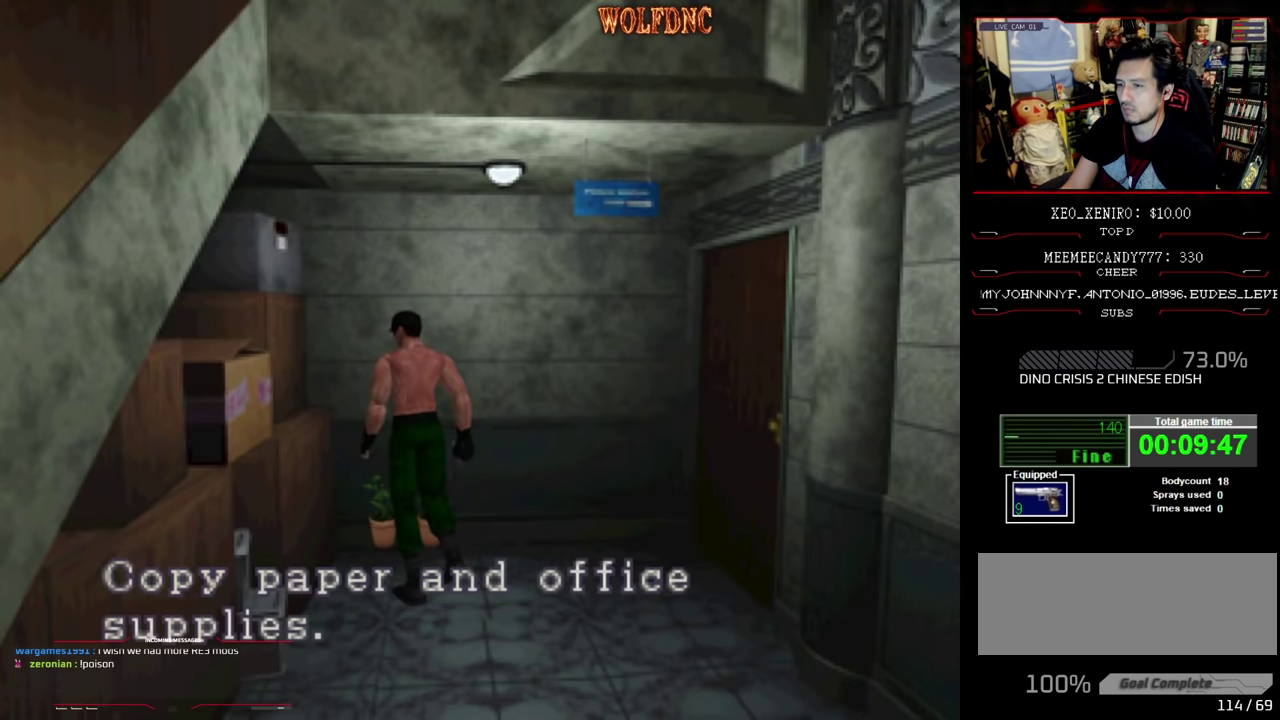
{"buttons": ["CROSS"], "events": [[17, "CROSS", "down"], [17, "DPAD_RIGHT", "down"], [100, "DPAD_RIGHT", "up"], [150, "CROSS", "up"], [384, "CROSS", "down"], [434, "DPAD_UP", "up"], [484, "SQUARE", "up"]]}
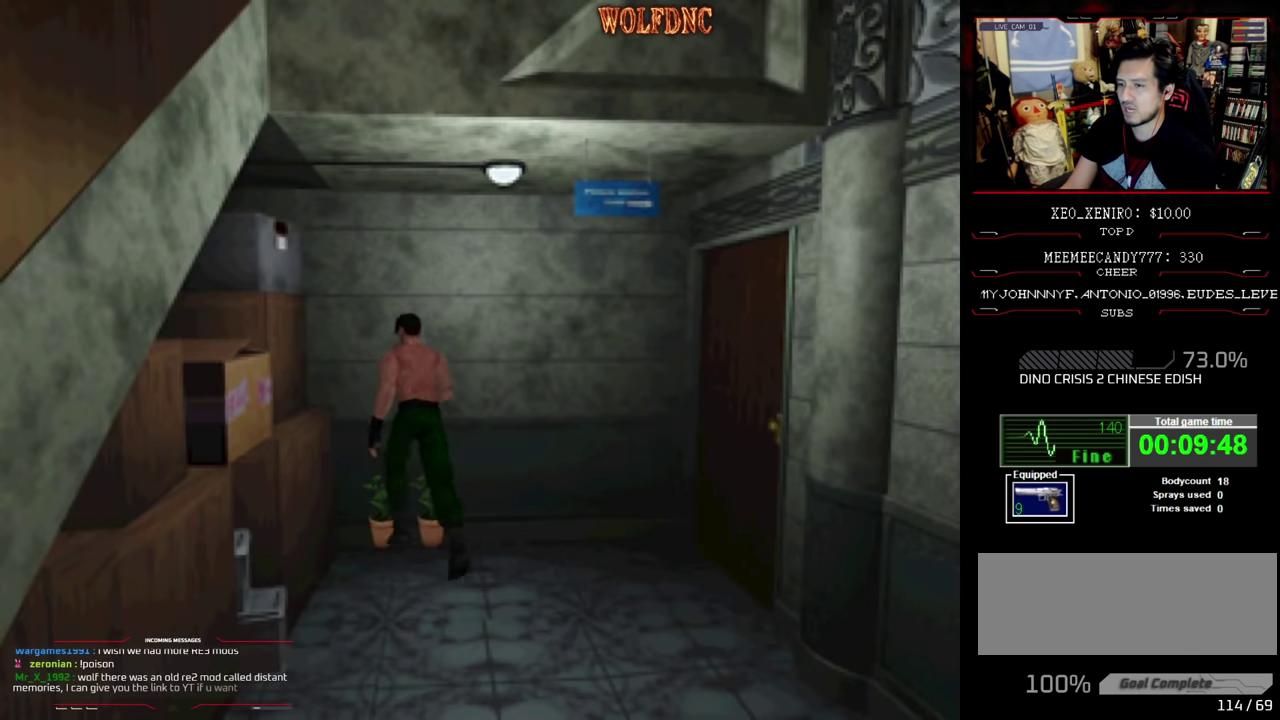
{"buttons": ["CROSS"], "events": [[217, "CROSS", "up"], [267, "CROSS", "down"]]}
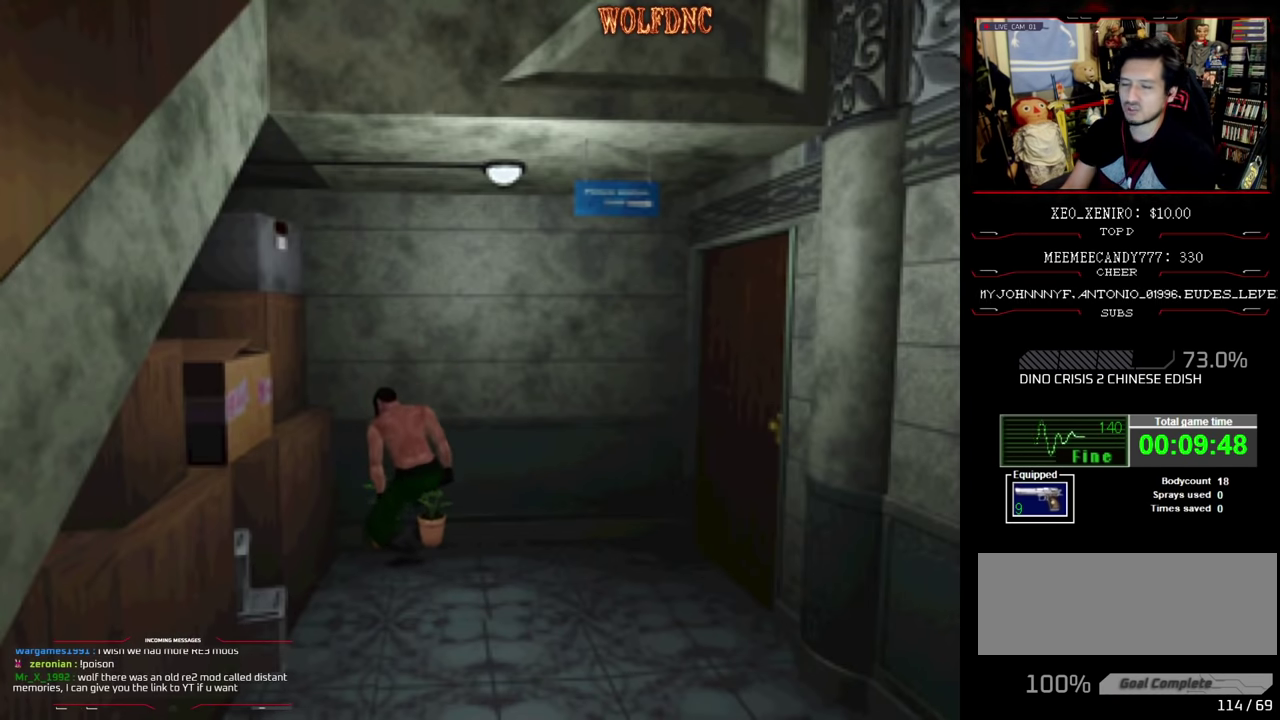
{"buttons": ["CROSS"], "events": [[134, "CROSS", "up"], [184, "CROSS", "down"], [417, "CROSS", "up"], [467, "CROSS", "down"]]}
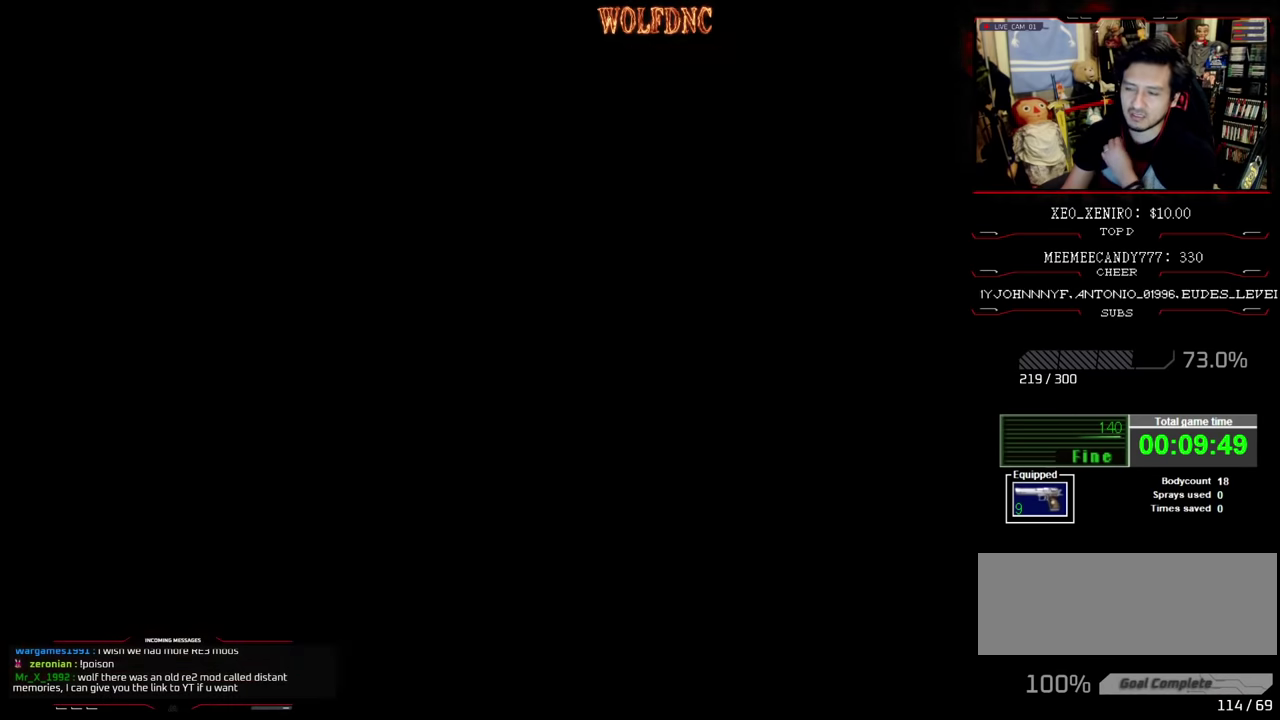
{"buttons": ["CROSS"], "events": [[50, "CROSS", "up"], [100, "CROSS", "down"], [200, "CROSS", "up"], [250, "CROSS", "down"]]}